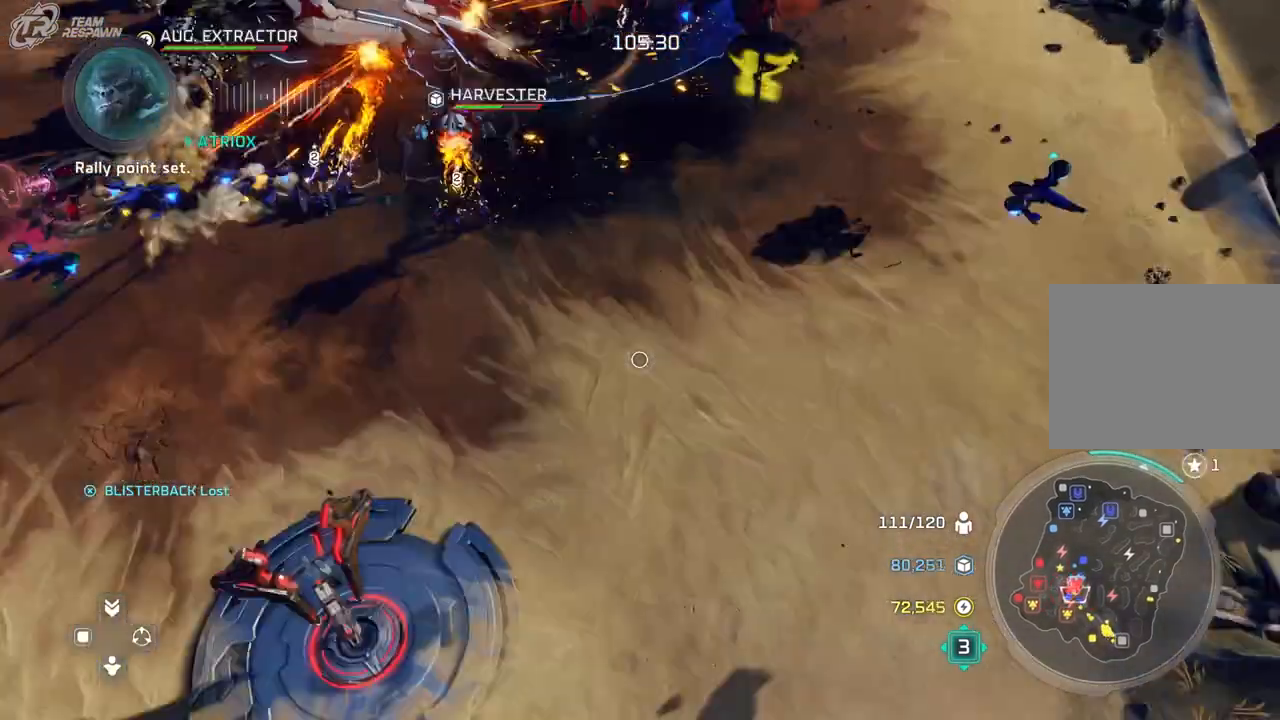
Gameplay with a controller (Xbox layout); each line is a JSON object with the inputs held at the frame after it. "events" lists button and stick changes between this image and that frame as [ms after this image, input, new state], when the widget could be followed in between. Not read: B DPAD_DOWN HOME L2 L3 R3 SELECT START X.
{"buttons": [], "left_stick": "center", "right_stick": "right", "events": [[67, "left_stick", "center"], [233, "right_stick", "right"], [300, "left_stick", "down-left"], [500, "left_stick", "center"]]}
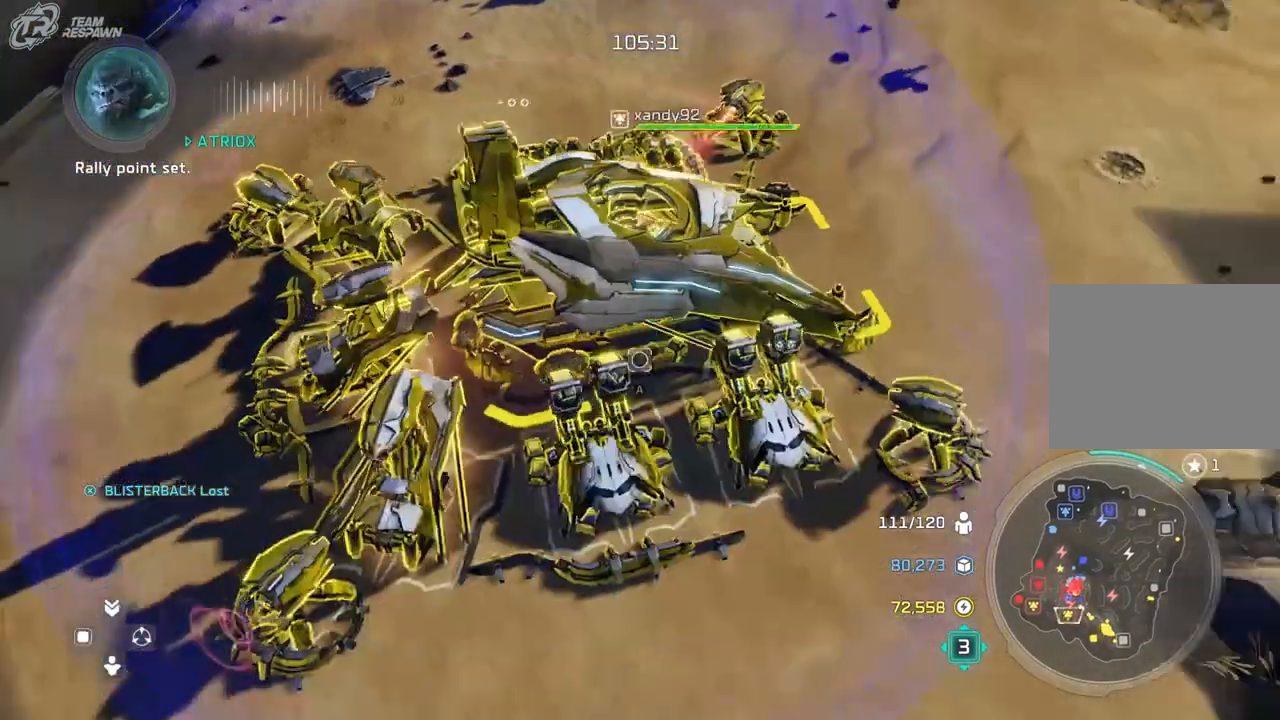
{"buttons": [], "left_stick": "down-left", "right_stick": "center"}
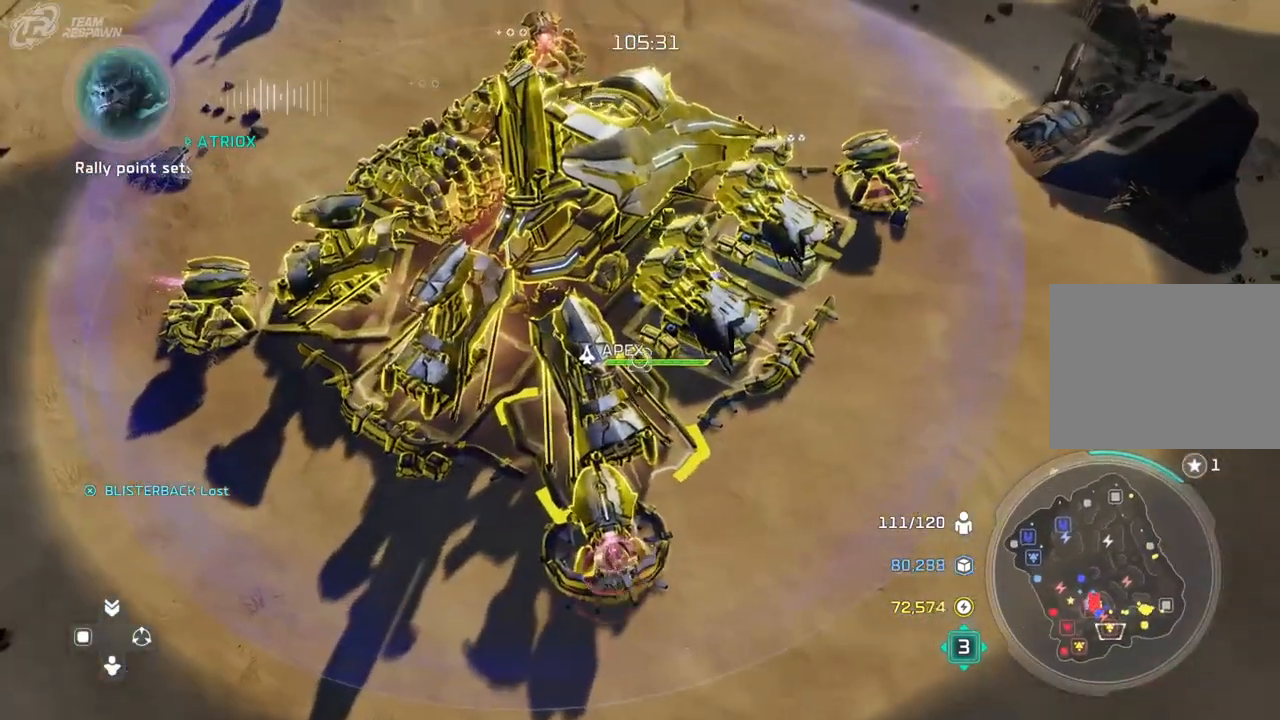
{"buttons": [], "left_stick": "center", "right_stick": "center", "events": [[100, "left_stick", "center"], [300, "left_stick", "left"], [400, "left_stick", "center"]]}
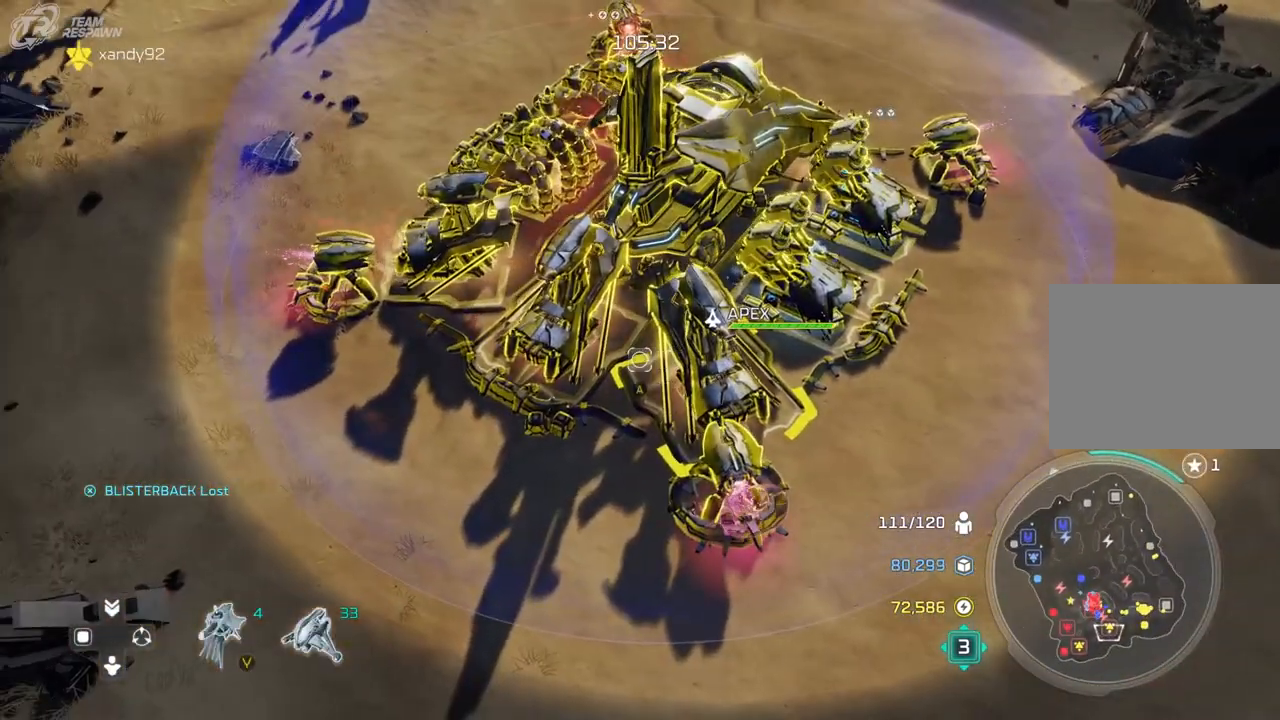
{"buttons": [], "left_stick": "right", "right_stick": "center", "events": [[67, "left_stick", "left"], [133, "left_stick", "center"], [267, "A", "down"], [400, "A", "up"], [467, "left_stick", "right"]]}
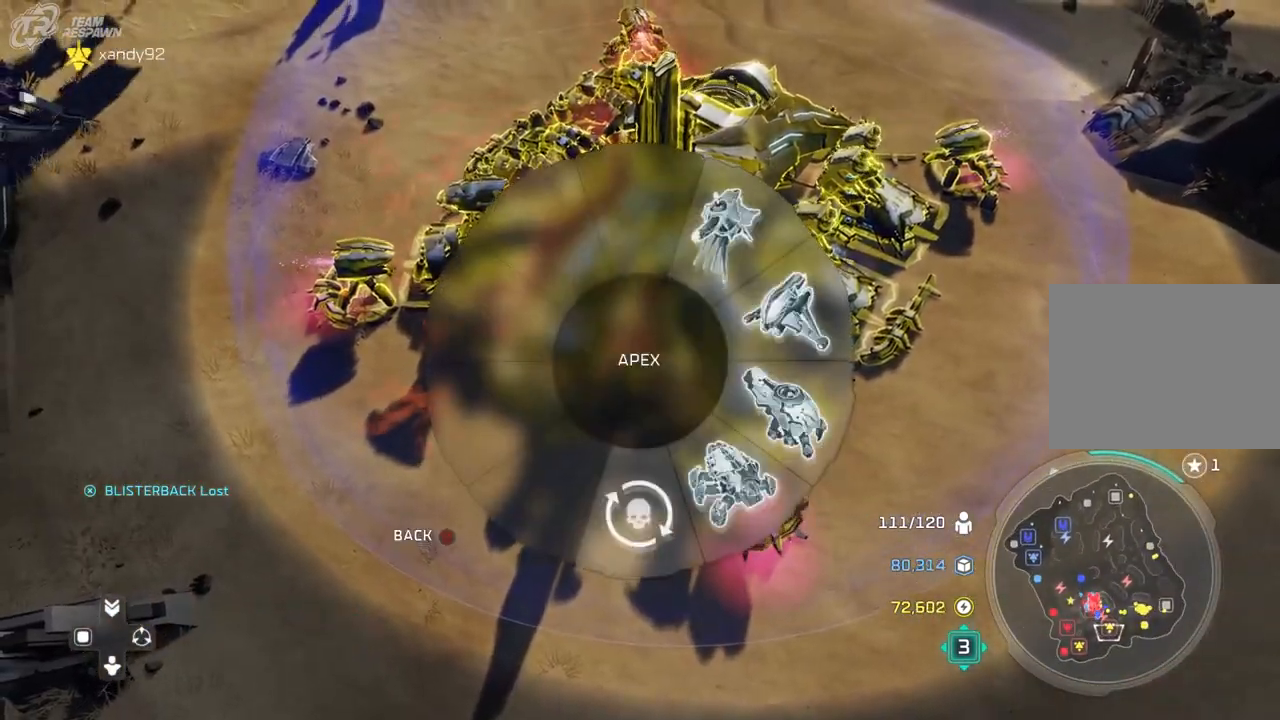
{"buttons": [], "left_stick": "center", "right_stick": "center", "events": [[167, "A", "down"], [233, "A", "up"], [333, "A", "down"], [400, "A", "up"], [467, "left_stick", "center"]]}
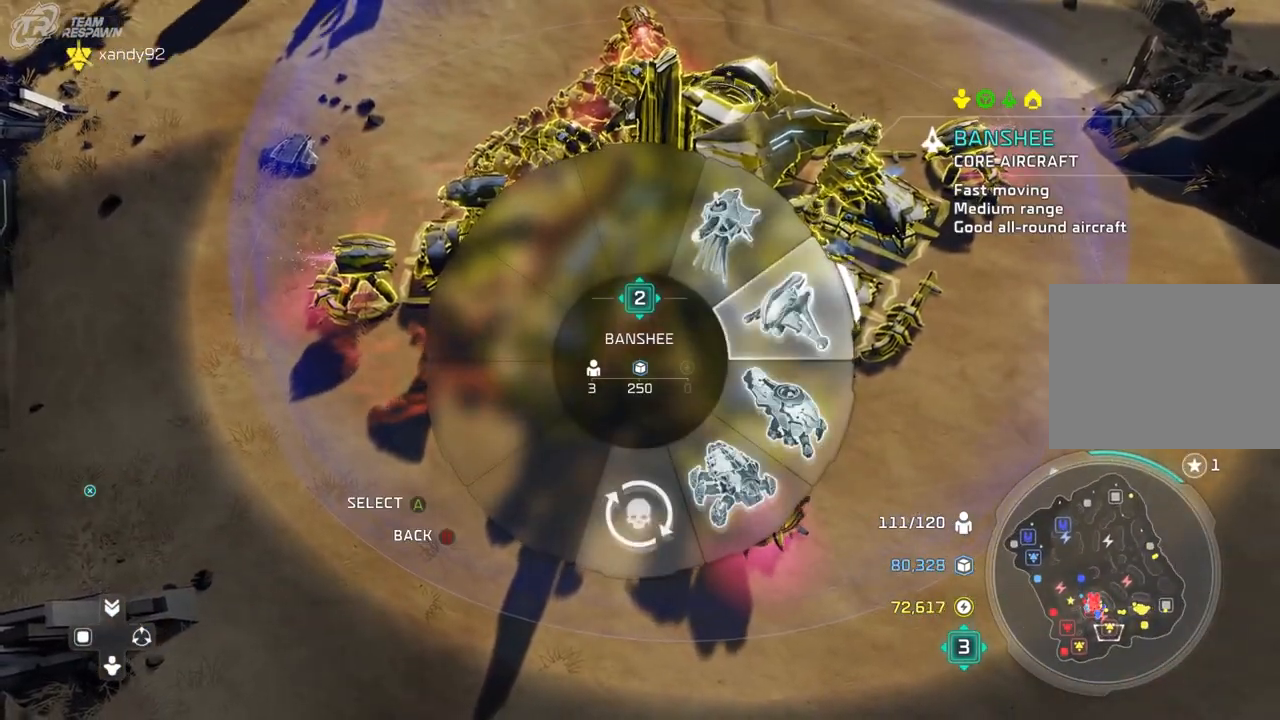
{"buttons": ["A"], "left_stick": "center", "right_stick": "center"}